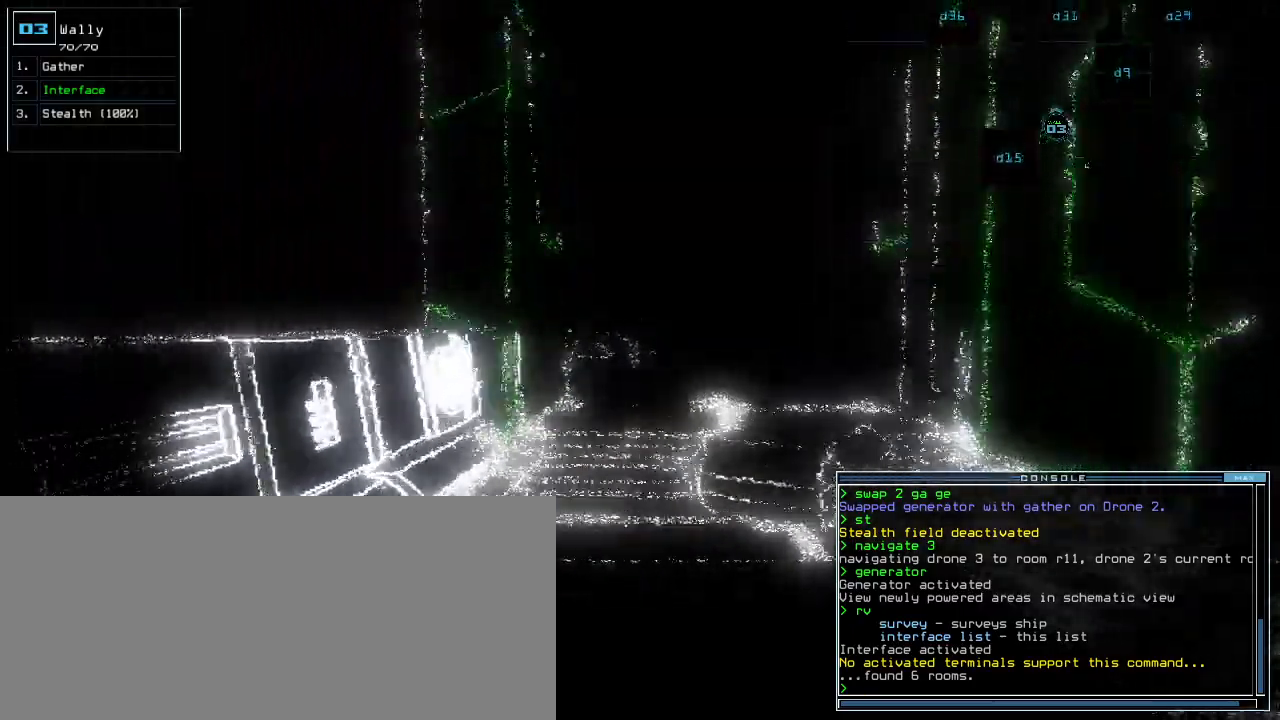
Gameplay with keyboard; each line is a JSON object with the keys held at the frame after it. "events" lists presses ("down") and releases ("up") of ".", "0", "1", "2", "3", "4", "5", "6", "7", "8", "9", "a", "b", "backspace", "c", "caps_lock", "comma", "ctrl_l", "ctrl_r", "d", "down", "e", "equals", "escape", "f", "f1", "g", "h", "i", "j", "k", "l", "left", "m", "minus", "n", "o", "p", "q", "quote", "r", "return", "right", "s", "semicolon", "shift_l", "shift_r", "space", "t", "tab", "tilde", "u", "up", "v", "w", "x", "y" and "z" between this image and that frame as [ms after this image, input, new state], when the widget could be followed in between. No other keys are recorded. Mouse input is not recorded.
{"keys": ["right", "up"], "events": [[440, "right", "down"]]}
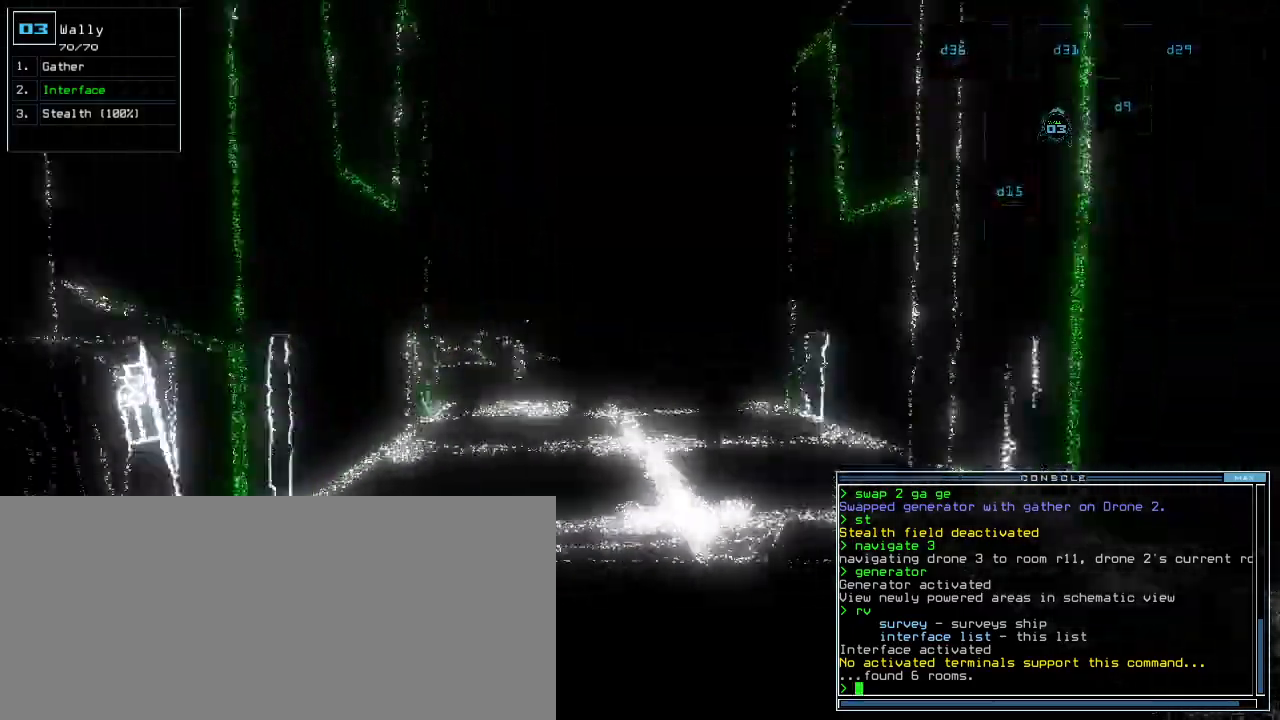
{"keys": ["up"], "events": [[20, "right", "up"], [360, "left", "down"], [420, "left", "up"]]}
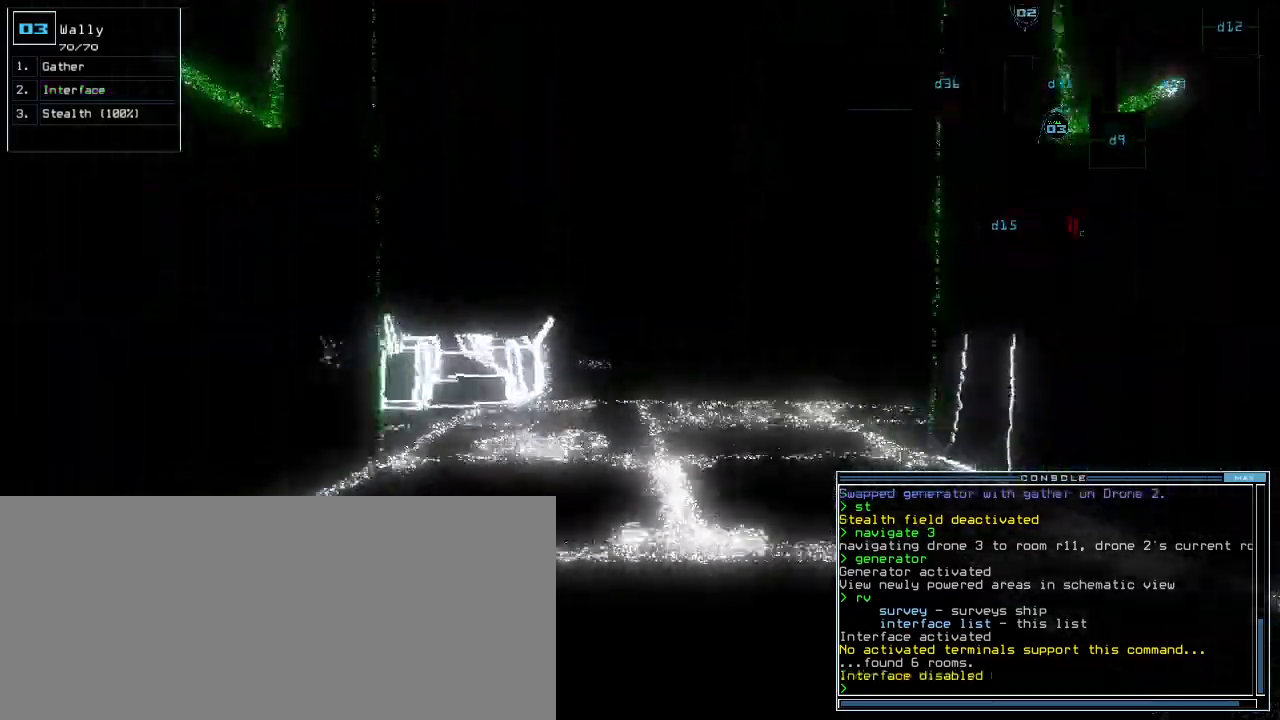
{"keys": ["up"], "events": []}
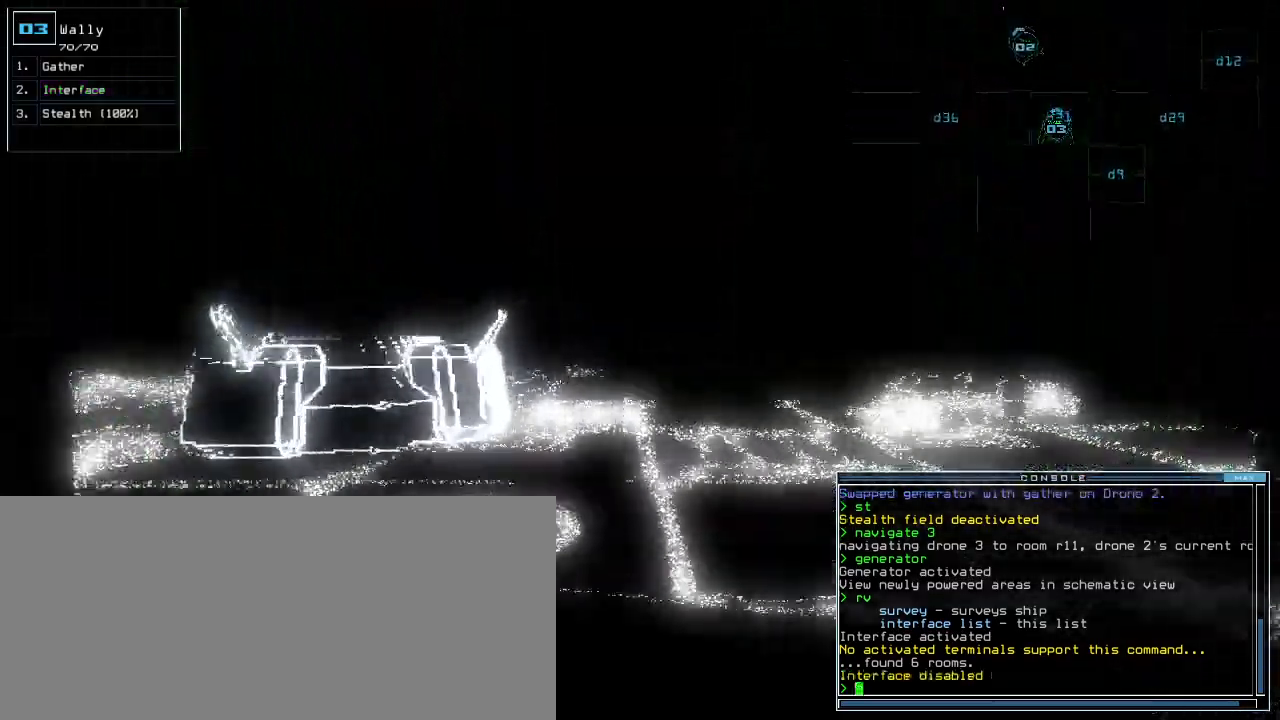
{"keys": ["up"], "events": [[60, "d", "down"], [160, "d", "up"], [340, "3", "down"], [400, "3", "up"]]}
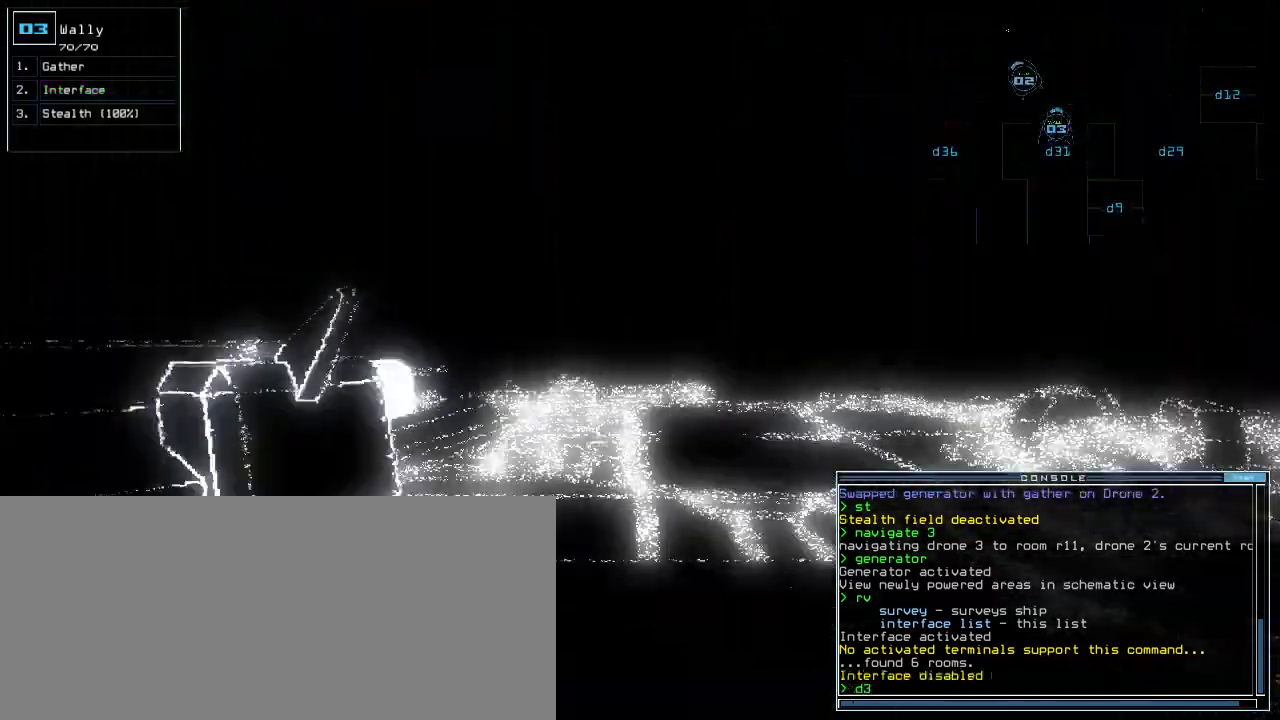
{"keys": ["up"]}
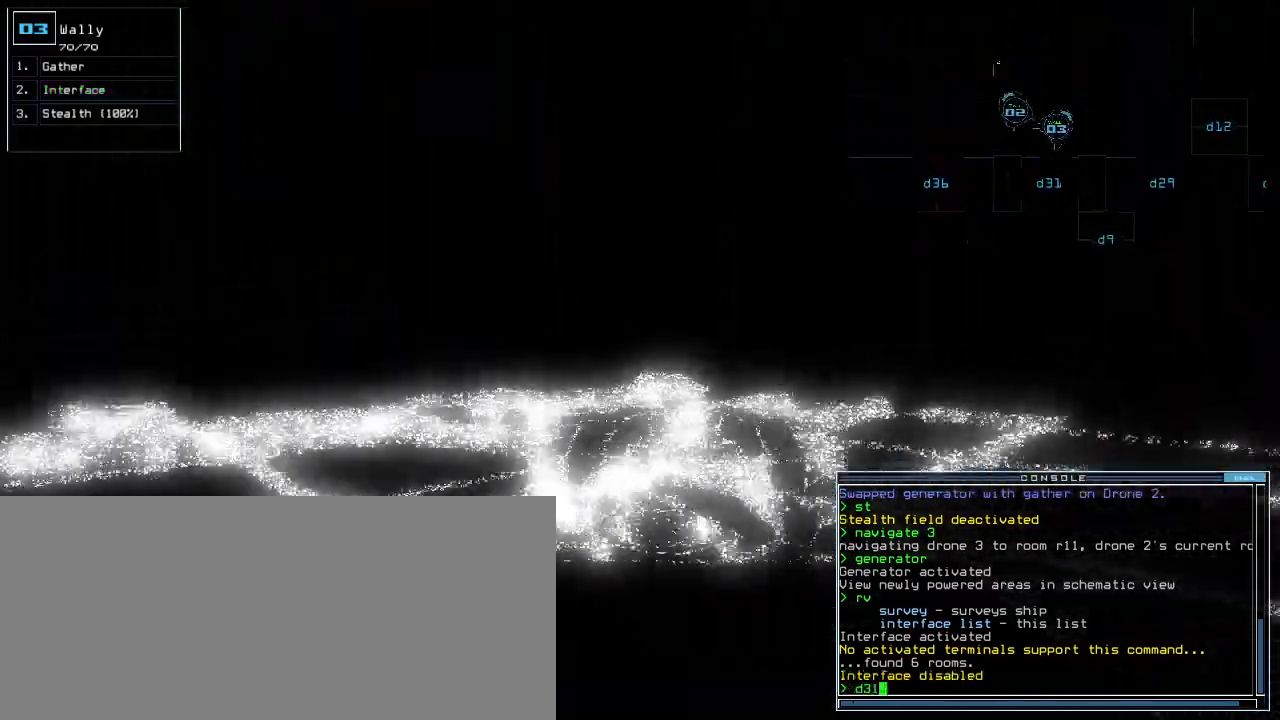
{"keys": ["right", "up"], "events": [[140, "return", "down"], [220, "return", "up"], [340, "right", "down"]]}
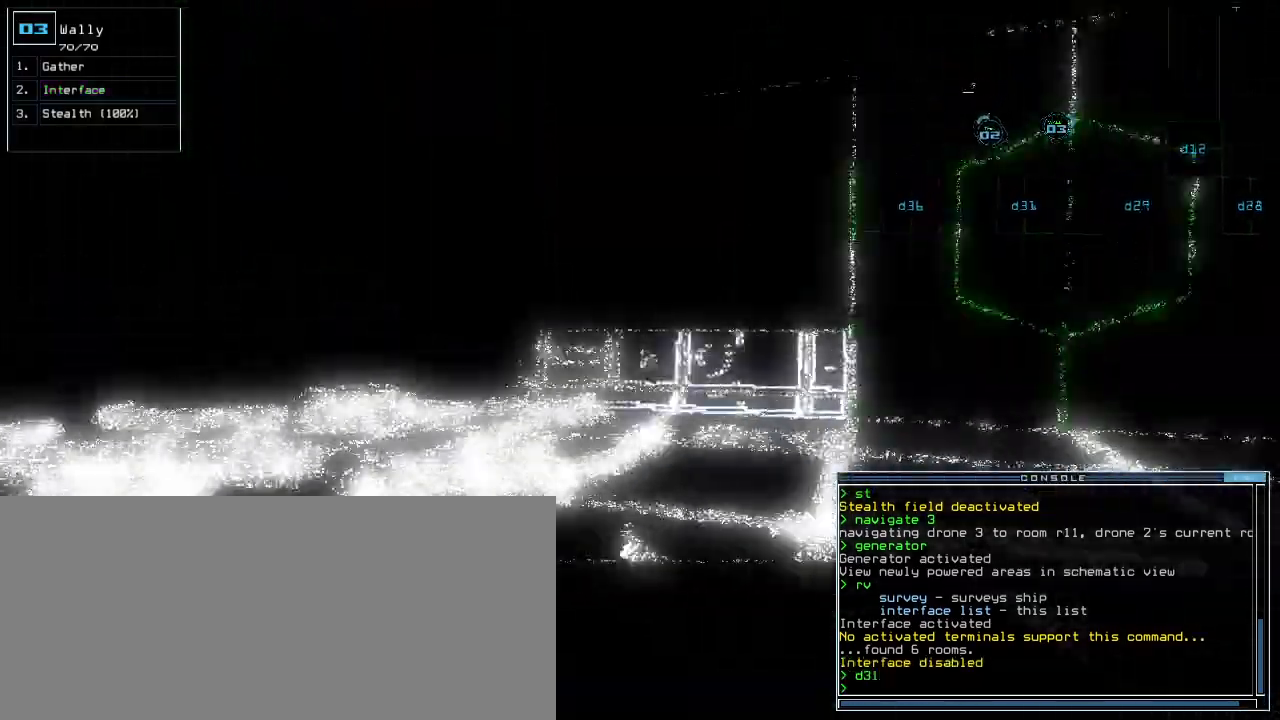
{"keys": ["d", "up"]}
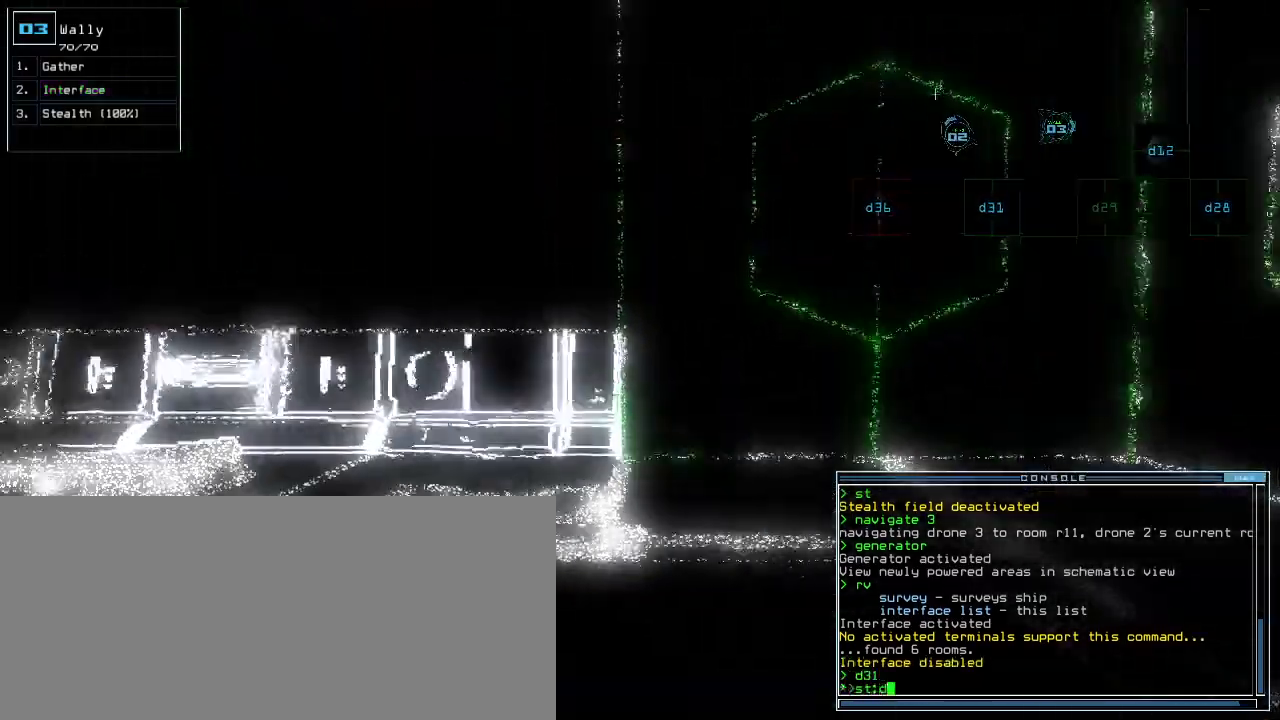
{"keys": ["2", "up"], "events": [[60, "d", "up"], [200, "right", "down"], [340, "1", "down"], [400, "1", "up"], [420, "right", "up"], [500, "2", "down"]]}
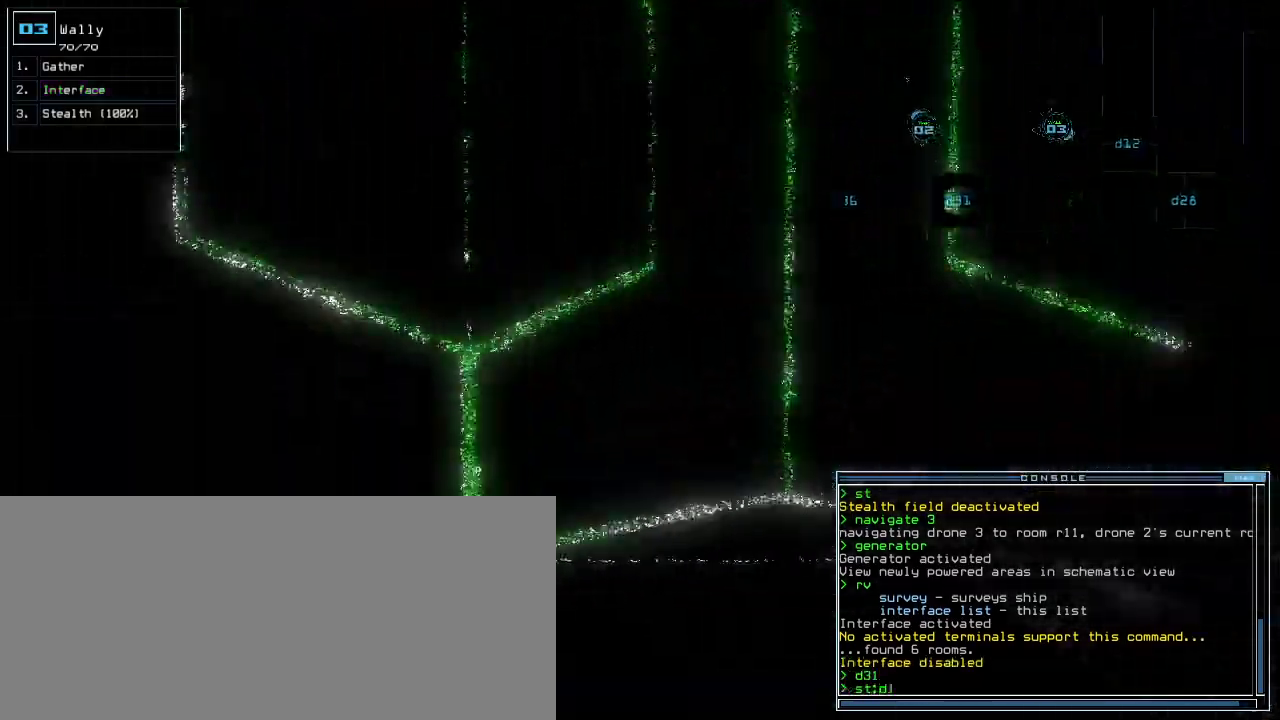
{"keys": [], "events": [[20, "up", "up"], [60, "2", "up"], [160, "space", "down"], [220, "space", "up"], [300, "space", "down"], [360, "space", "up"]]}
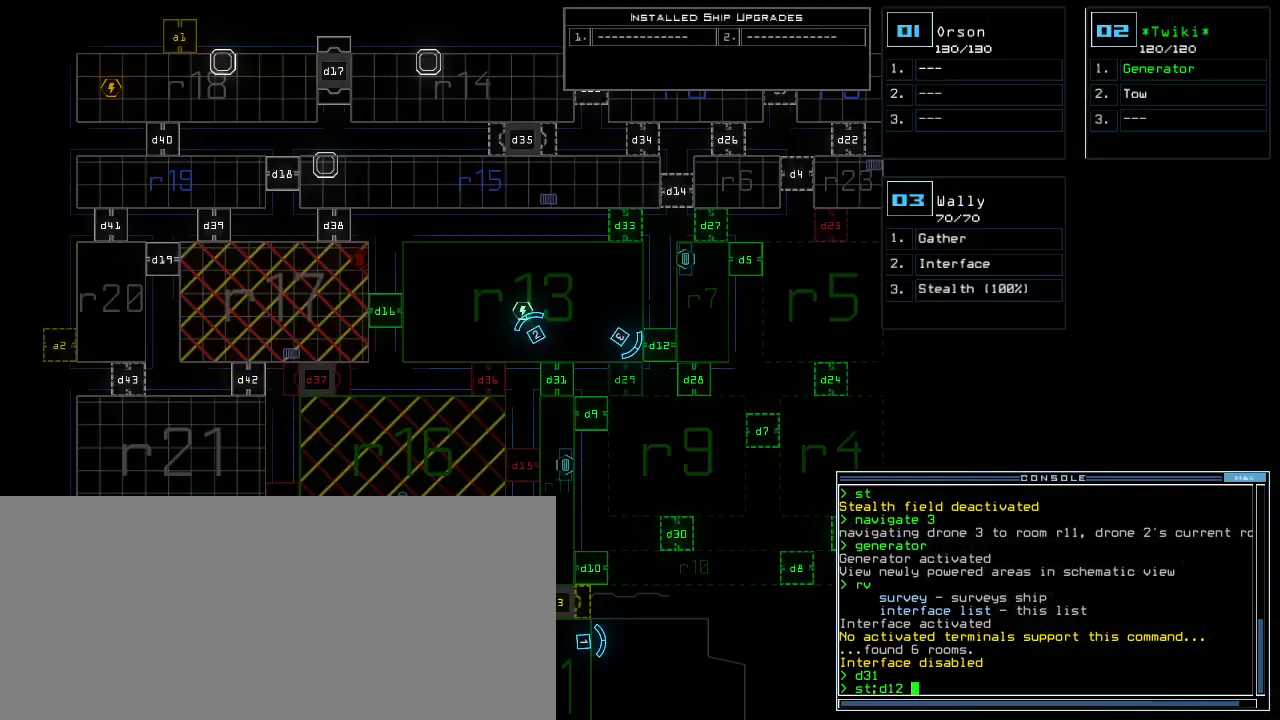
{"keys": ["up"], "events": [[300, "space", "down"], [320, "up", "down"], [380, "space", "up"]]}
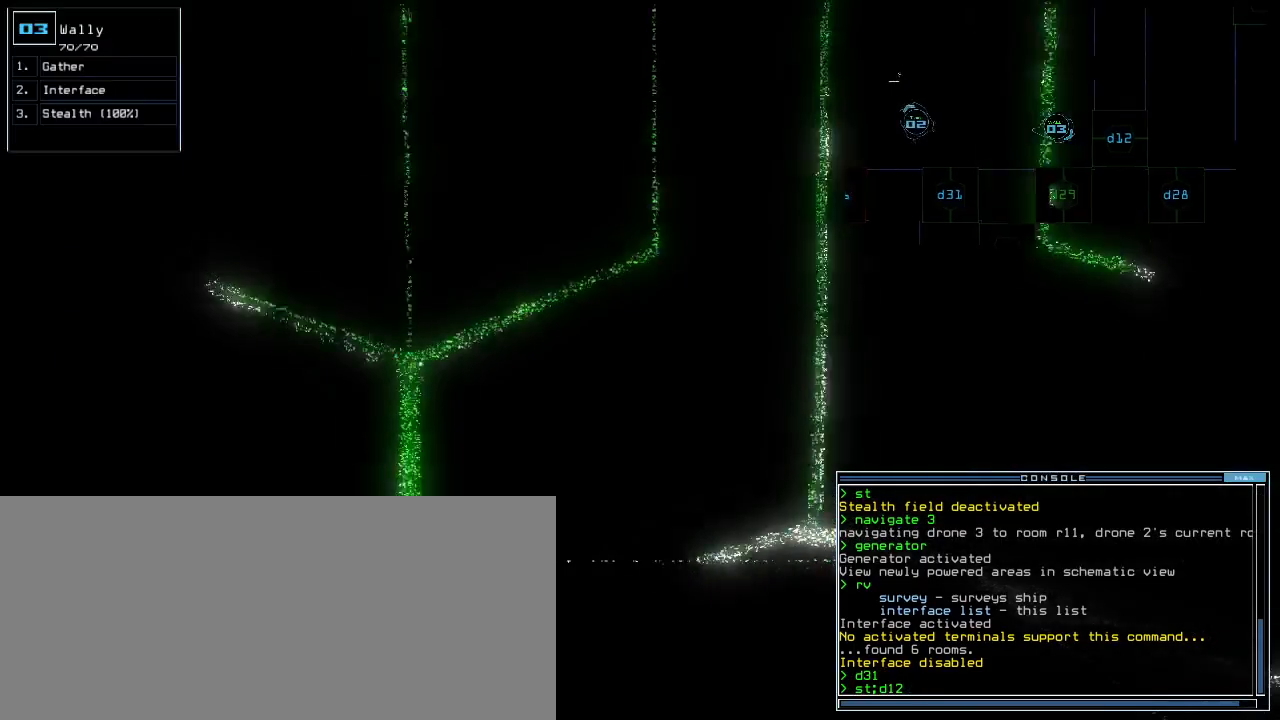
{"keys": ["left", "up"], "events": [[100, "left", "down"], [180, "left", "up"], [240, "return", "down"], [320, "return", "up"], [460, "left", "down"]]}
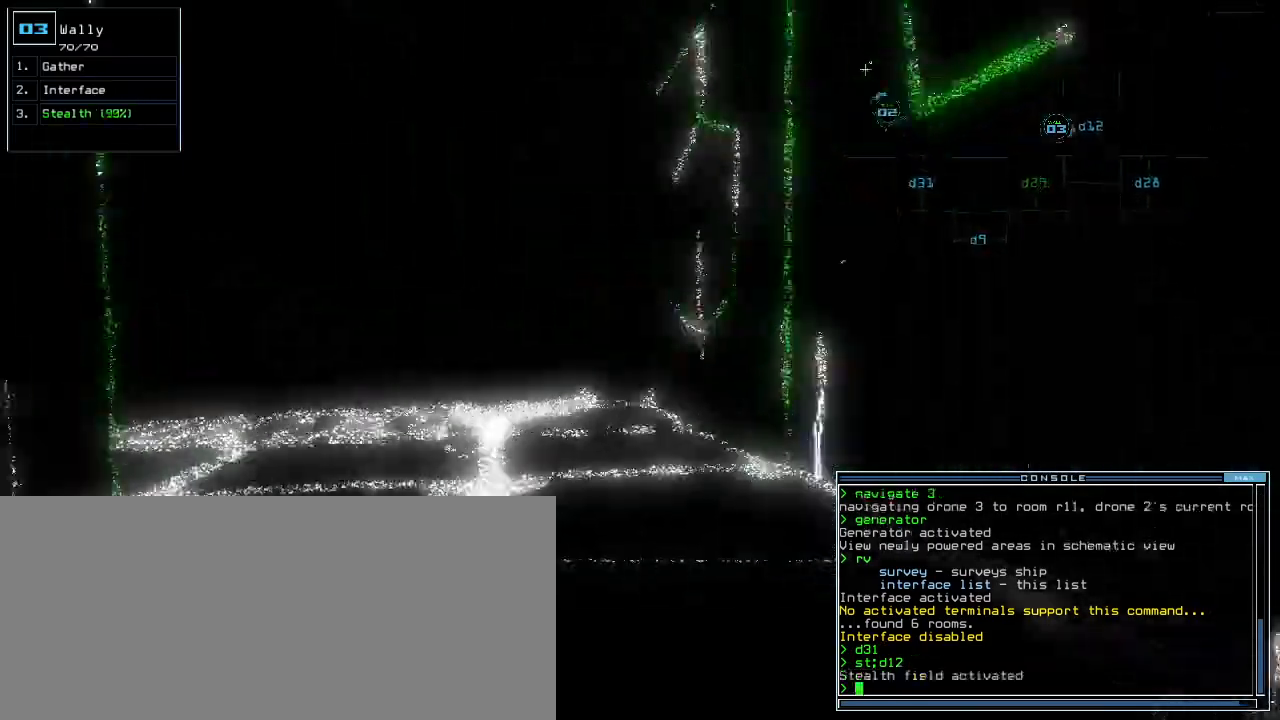
{"keys": ["1", "up"], "events": [[40, "left", "up"], [240, "d", "down"], [320, "d", "up"], [400, "left", "down"], [480, "1", "down"], [480, "left", "up"]]}
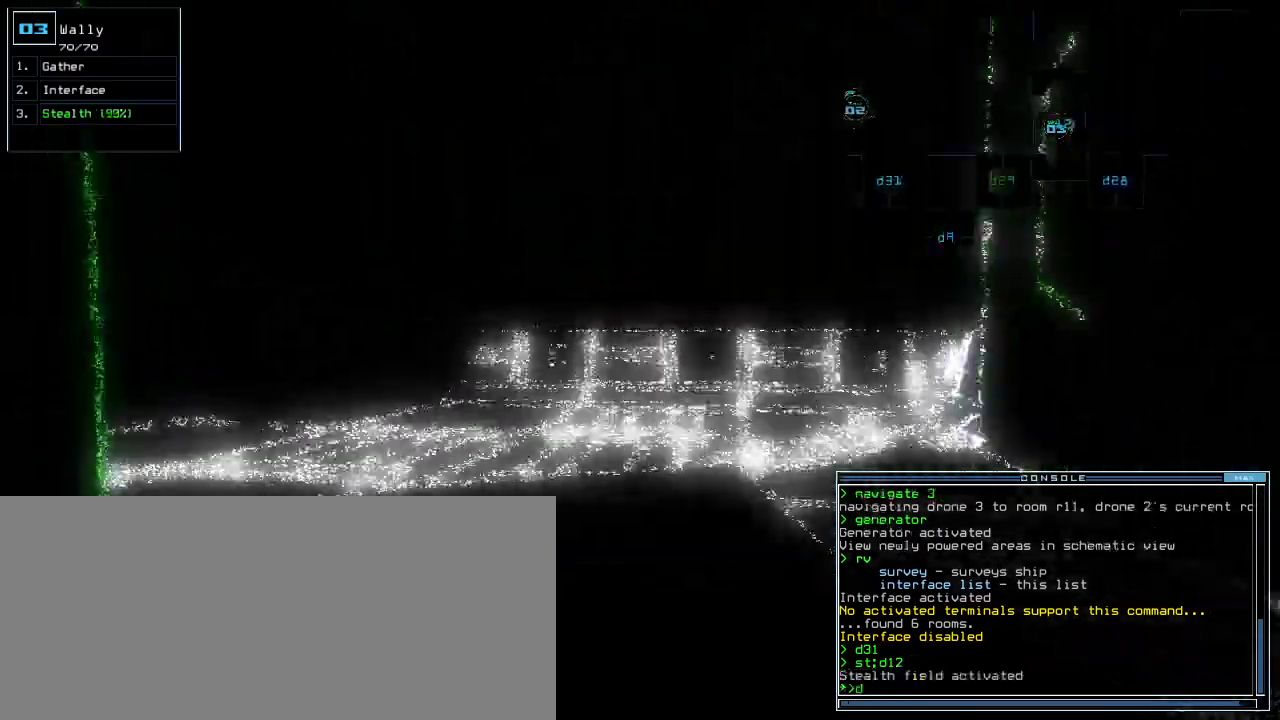
{"keys": ["left", "up"], "events": [[20, "1", "up"], [100, "2", "down"], [200, "2", "up"], [480, "left", "down"]]}
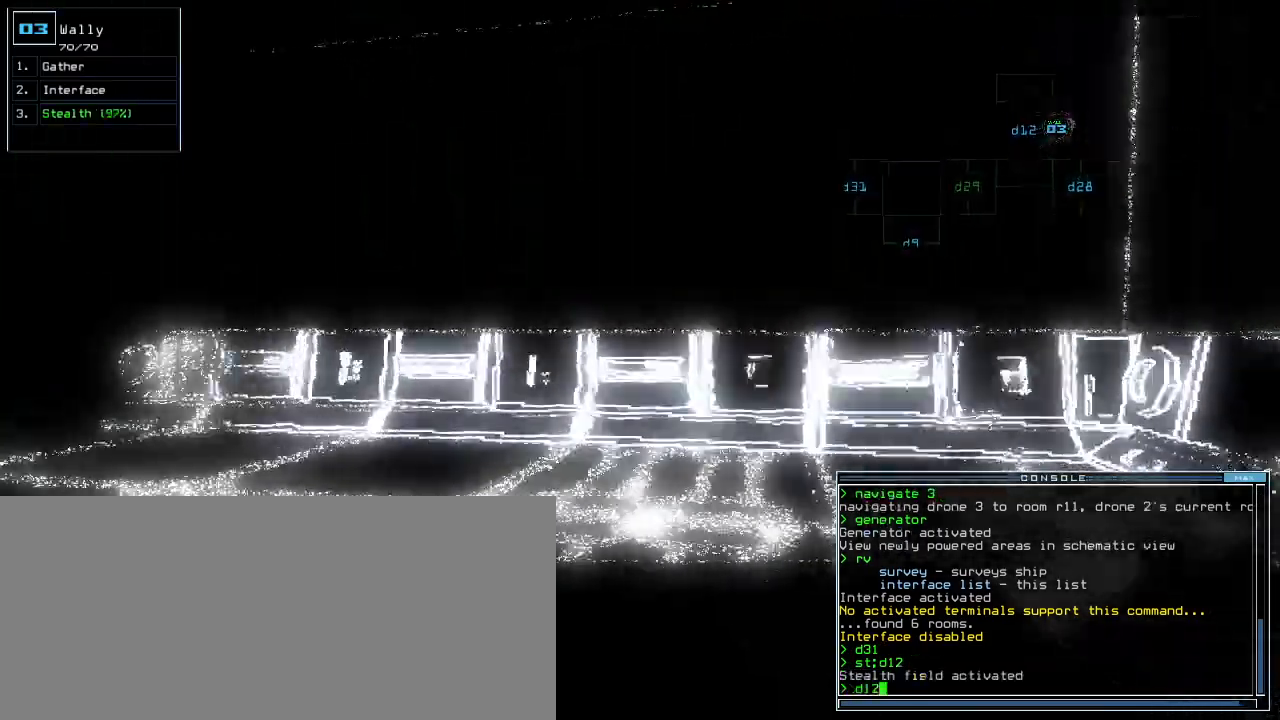
{"keys": ["up"], "events": [[40, "left", "up"], [180, "left", "down"], [320, "left", "up"]]}
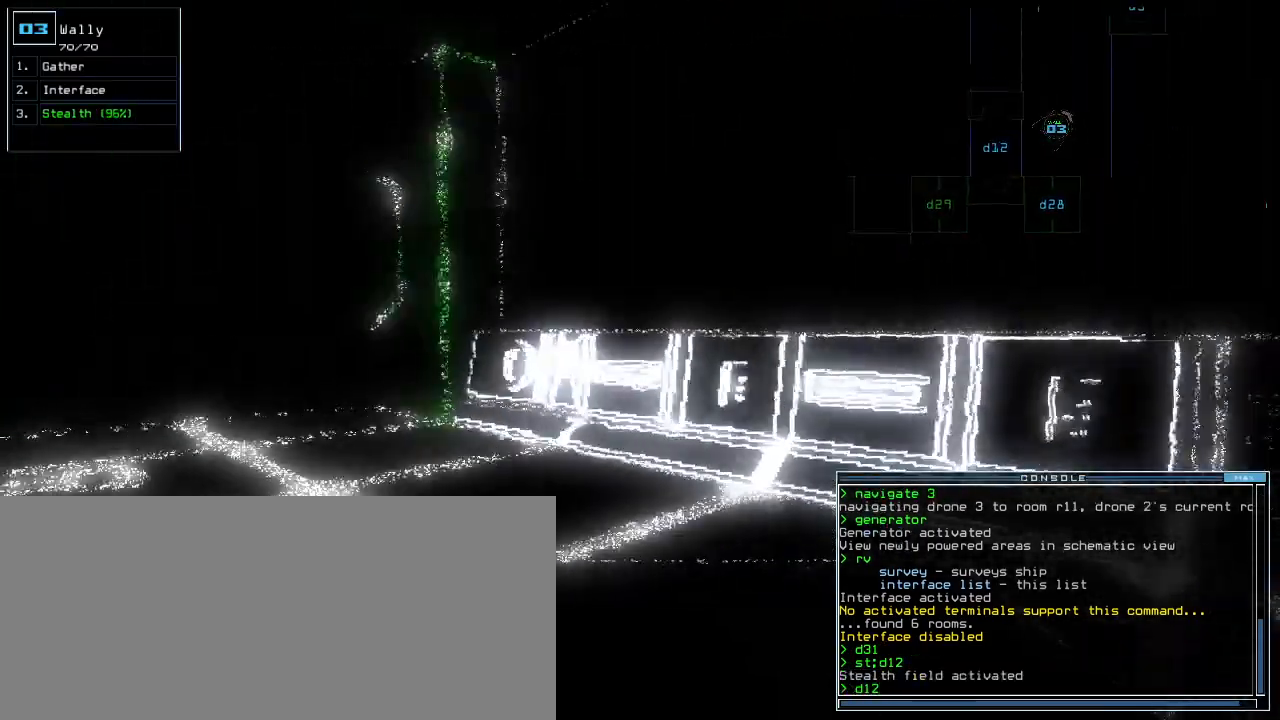
{"keys": ["up"], "events": [[20, "return", "down"], [120, "return", "up"], [180, "left", "down"], [340, "left", "up"]]}
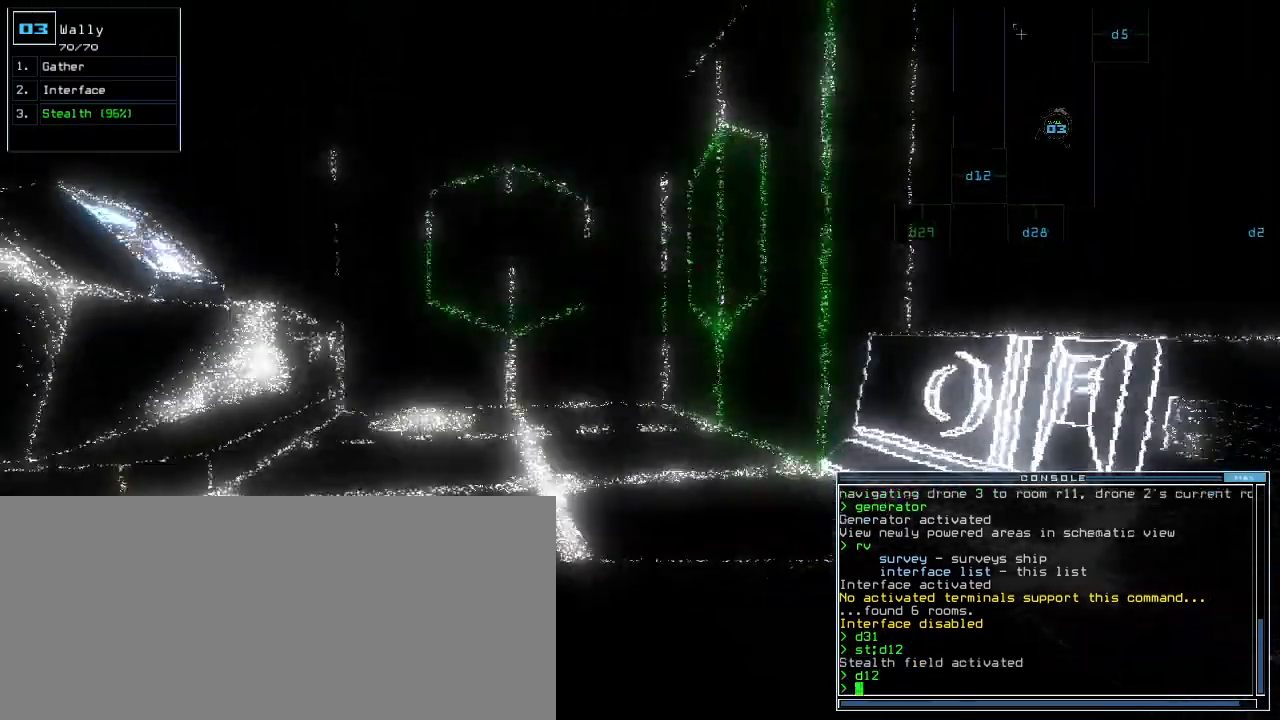
{"keys": ["up"], "events": [[40, "left", "down"], [120, "left", "up"]]}
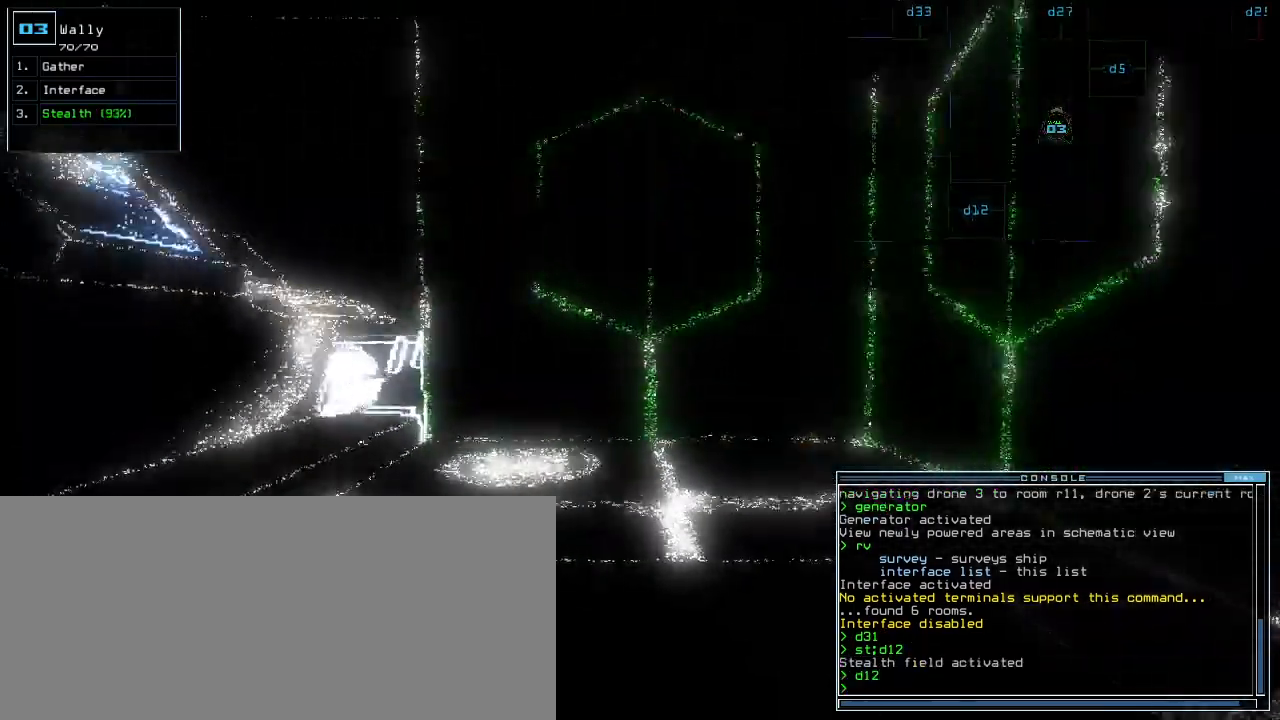
{"keys": ["left", "up"], "events": [[320, "left", "down"]]}
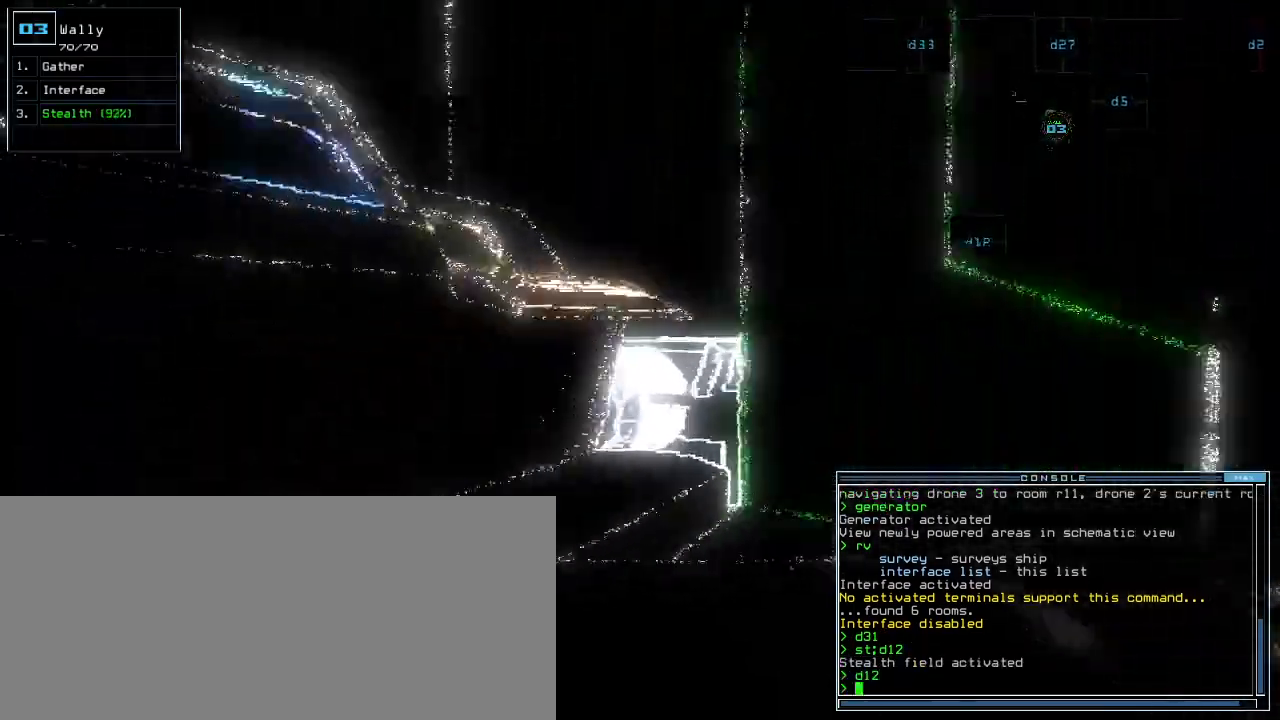
{"keys": [], "events": [[140, "up", "up"], [160, "r", "down"], [200, "left", "up"], [220, "r", "up"], [320, "v", "down"], [380, "v", "up"], [440, "return", "down"], [480, "return", "up"]]}
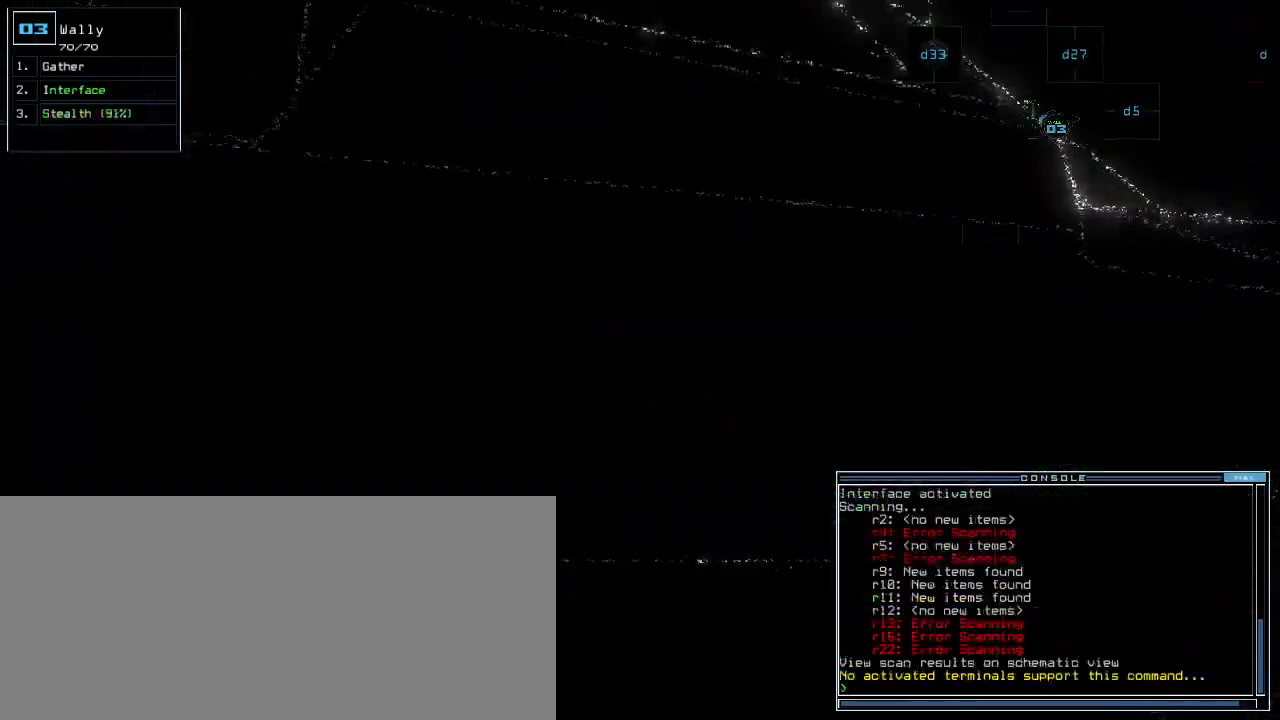
{"keys": [], "events": [[60, "space", "down"], [140, "space", "up"]]}